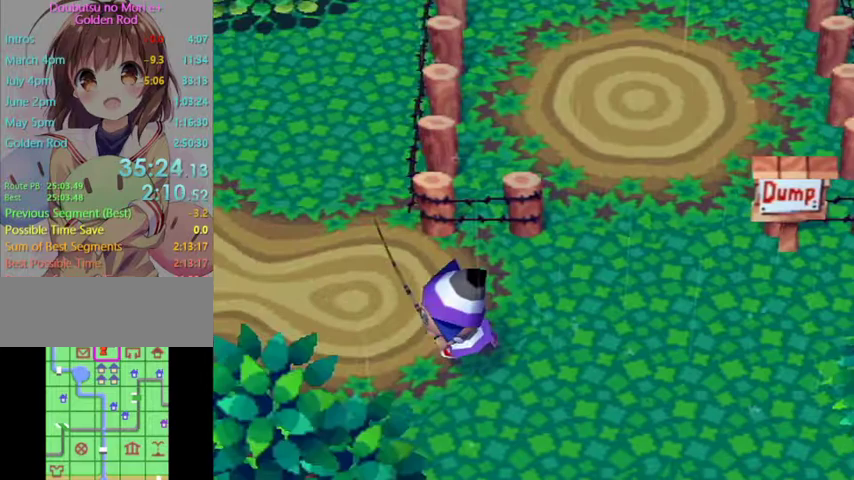
Gameplay with a controller (Nintendo layout); each line is a JSON object with the inputs held at the frame after it. "events" lists button and stick changes between this image and that frame as [ms after this image, input, new state], when the widget could be followed in between. Not read: L3 R3 START.
{"buttons": ["L1"], "left_stick": "left", "right_stick": "center", "events": []}
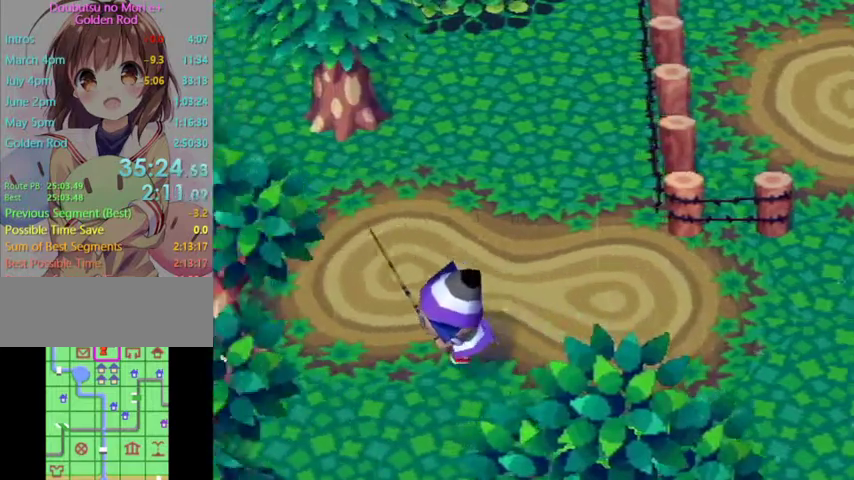
{"buttons": ["L1"], "left_stick": "up-left", "right_stick": "center", "events": [[267, "left_stick", "up-left"]]}
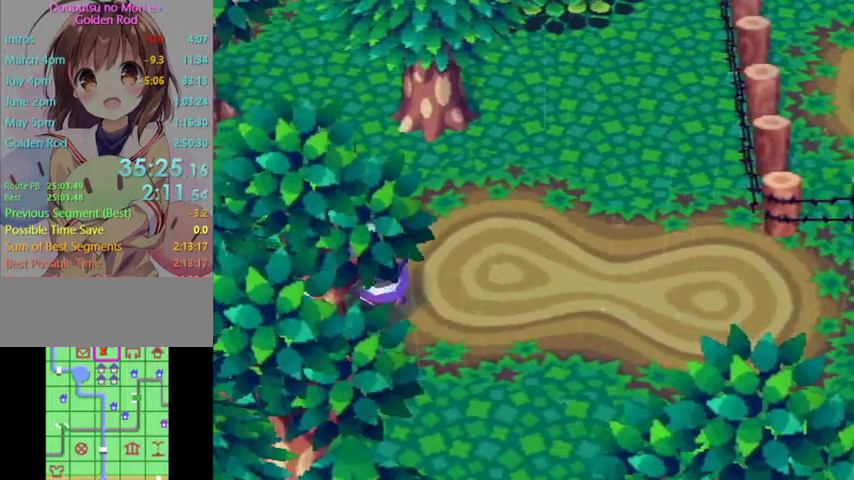
{"buttons": ["L1"], "left_stick": "left", "right_stick": "center", "events": [[67, "left_stick", "left"], [300, "R1", "down"], [333, "R1", "up"]]}
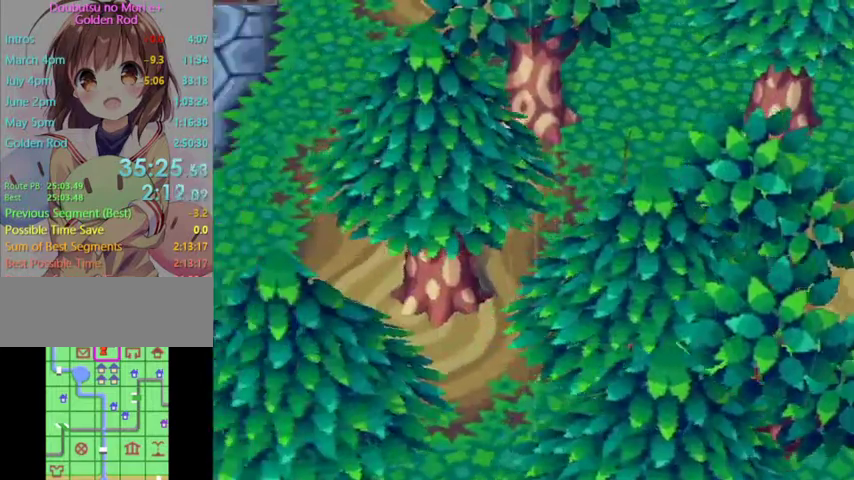
{"buttons": ["L1"], "left_stick": "up-left", "right_stick": "center"}
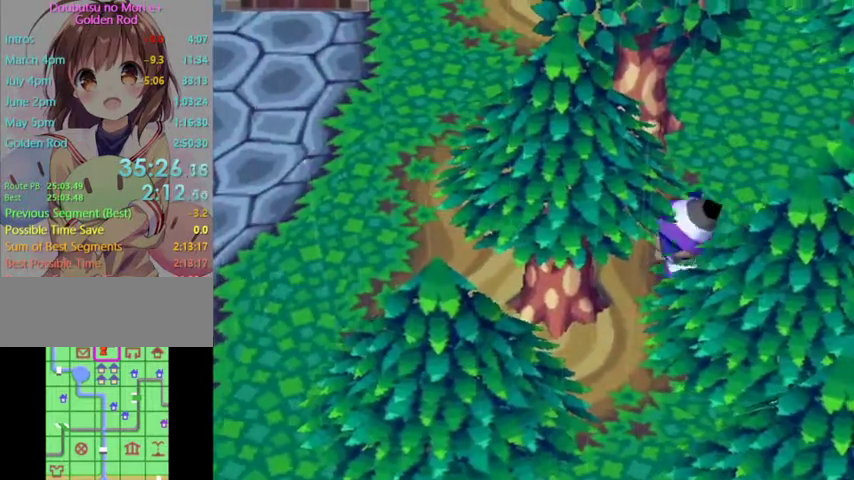
{"buttons": ["L1"], "left_stick": "left", "right_stick": "center"}
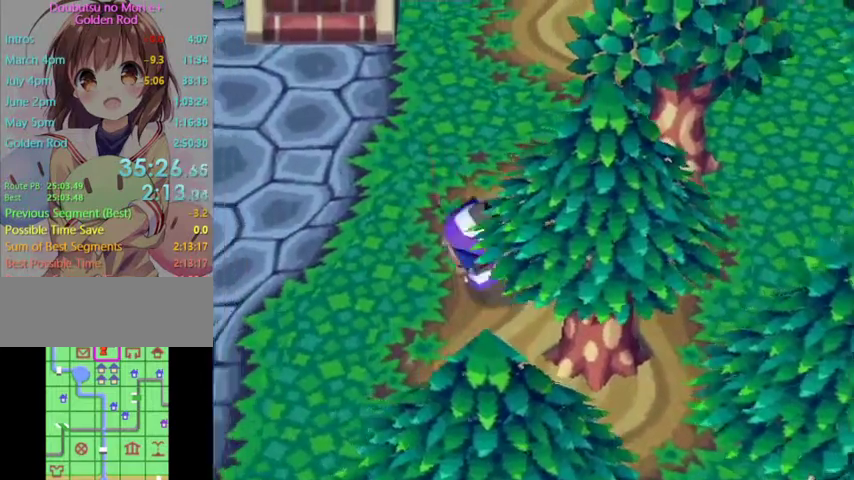
{"buttons": ["B", "L1"], "left_stick": "left", "right_stick": "center", "events": [[467, "B", "down"]]}
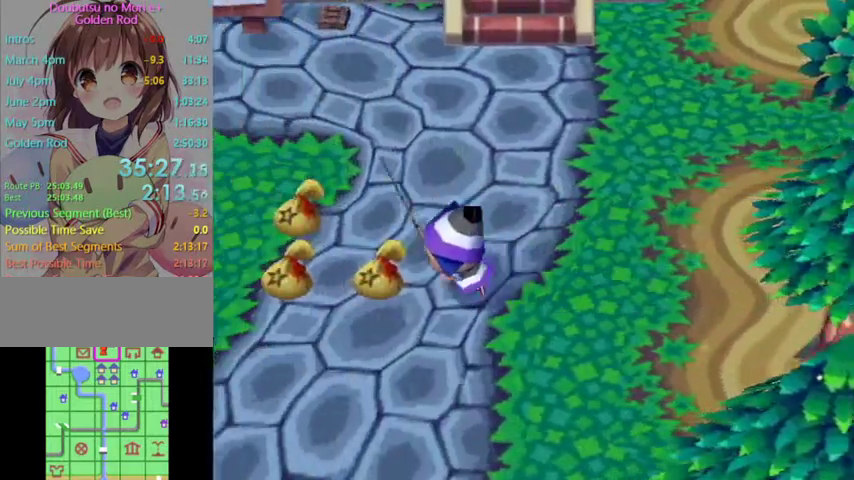
{"buttons": ["B", "L1"], "left_stick": "center", "right_stick": "center", "events": [[33, "B", "up"], [100, "left_stick", "center"], [133, "B", "down"], [200, "B", "up"], [267, "B", "down"], [367, "B", "up"], [433, "B", "down"]]}
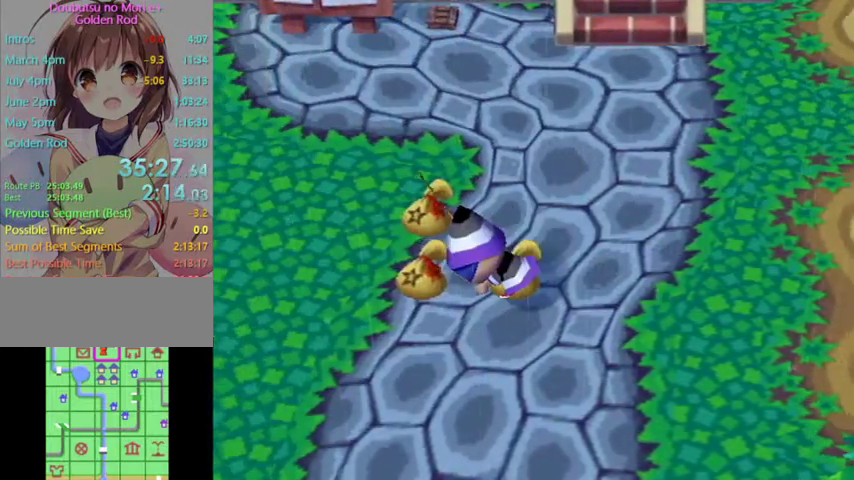
{"buttons": ["L1"], "left_stick": "left", "right_stick": "center", "events": [[33, "B", "up"], [167, "left_stick", "left"]]}
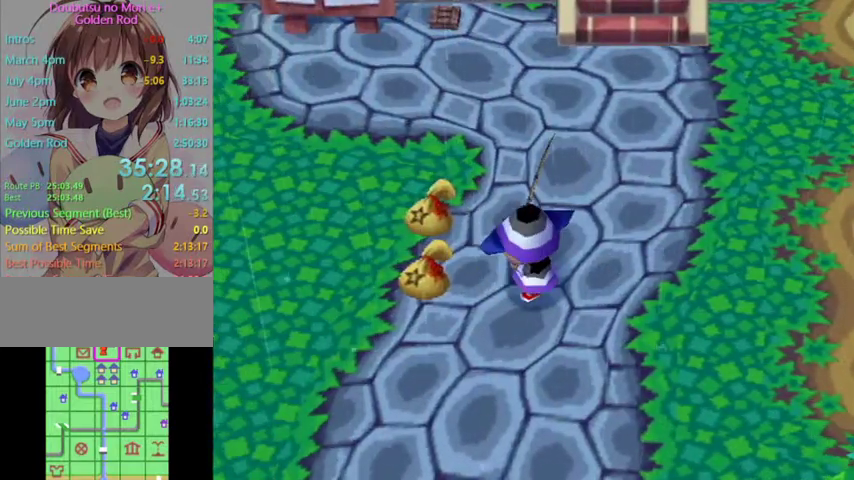
{"buttons": ["L1"], "left_stick": "center", "right_stick": "center", "events": [[233, "B", "down"], [300, "B", "up"], [300, "left_stick", "center"], [367, "R1", "down"], [400, "B", "down"], [400, "R1", "up"], [500, "B", "up"]]}
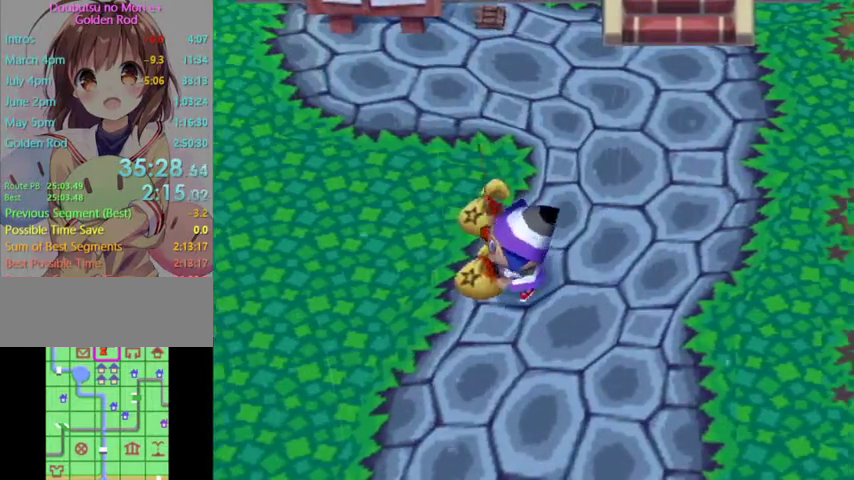
{"buttons": ["L1"], "left_stick": "left", "right_stick": "center", "events": [[33, "B", "down"], [133, "B", "up"], [200, "B", "down"], [333, "B", "up"], [467, "left_stick", "left"]]}
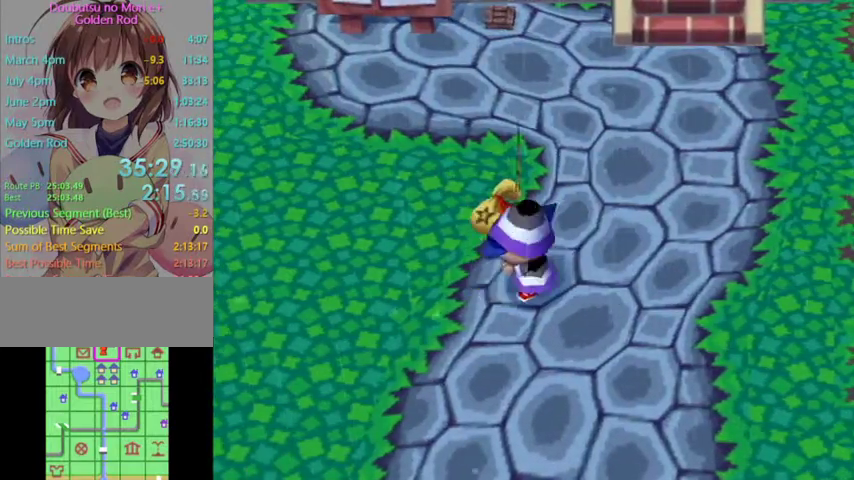
{"buttons": ["L1"], "left_stick": "left", "right_stick": "center", "events": []}
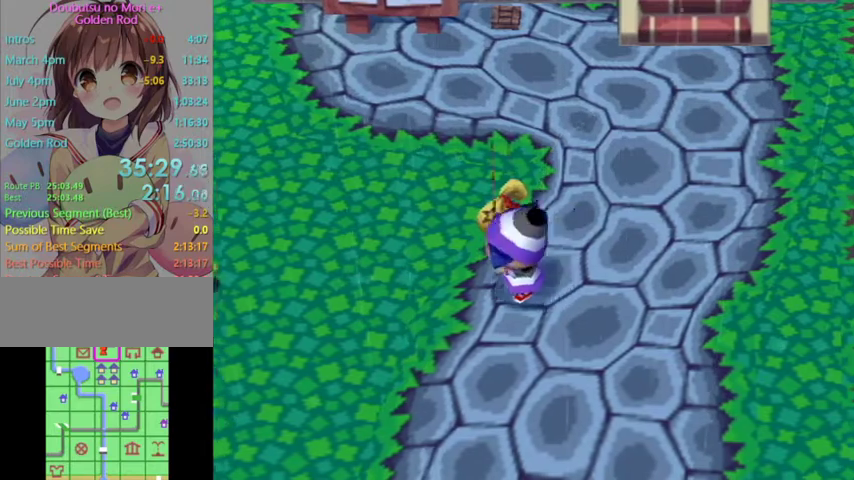
{"buttons": ["L1"], "left_stick": "left", "right_stick": "center", "events": []}
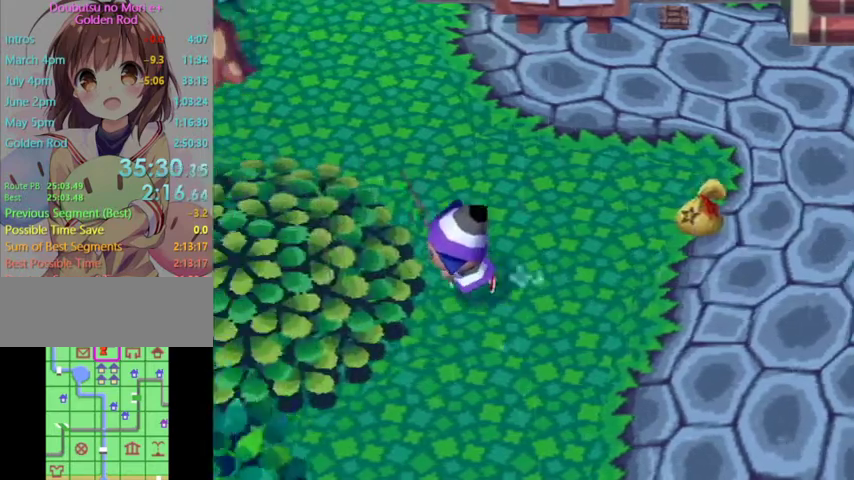
{"buttons": ["L1"], "left_stick": "left", "right_stick": "center", "events": []}
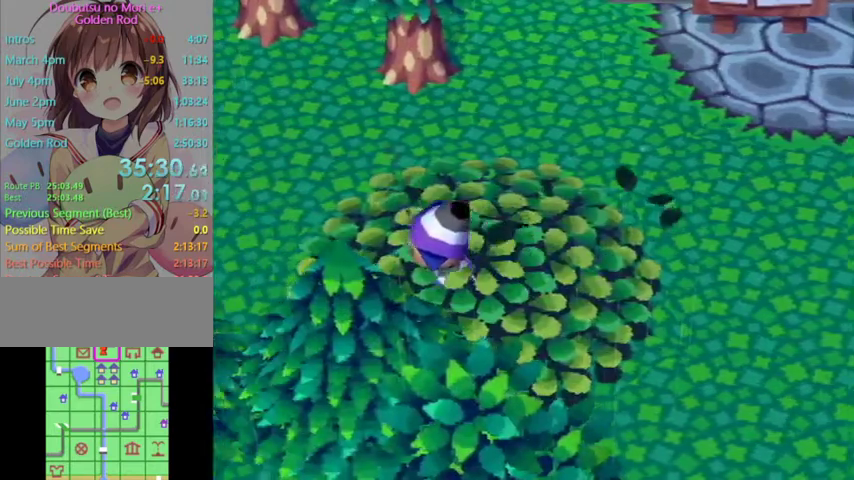
{"buttons": ["L1"], "left_stick": "left", "right_stick": "center", "events": []}
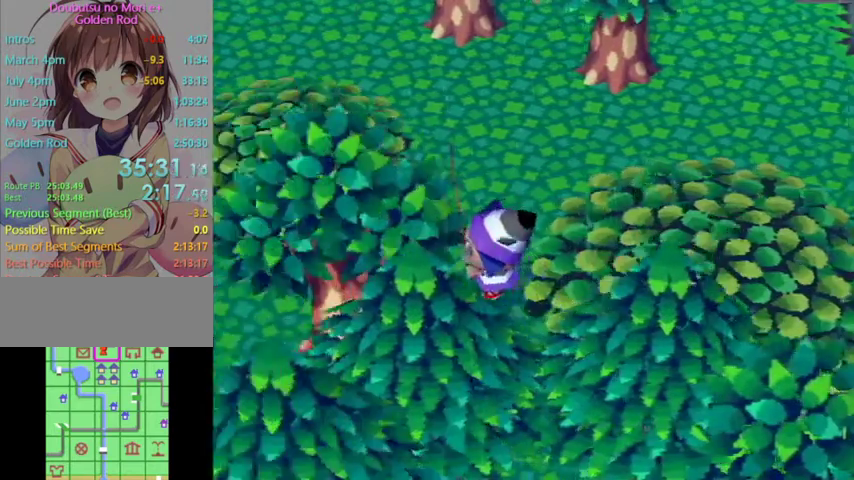
{"buttons": ["L1"], "left_stick": "left", "right_stick": "center", "events": []}
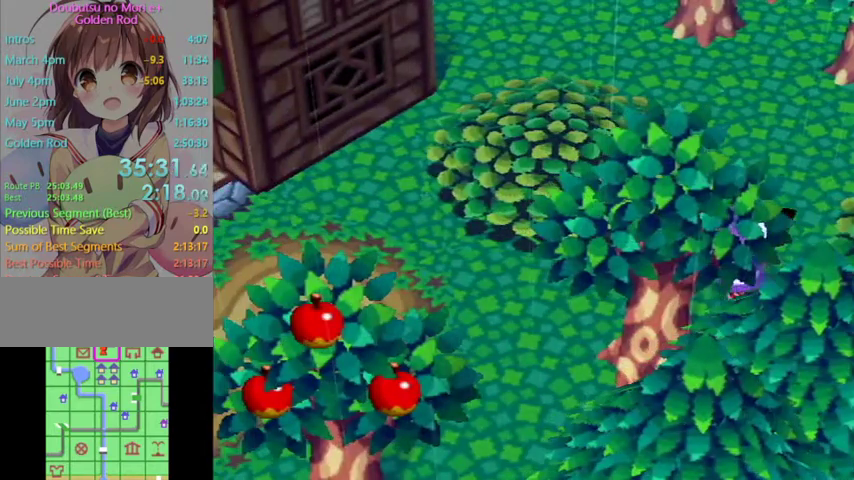
{"buttons": ["L1"], "left_stick": "left", "right_stick": "center", "events": []}
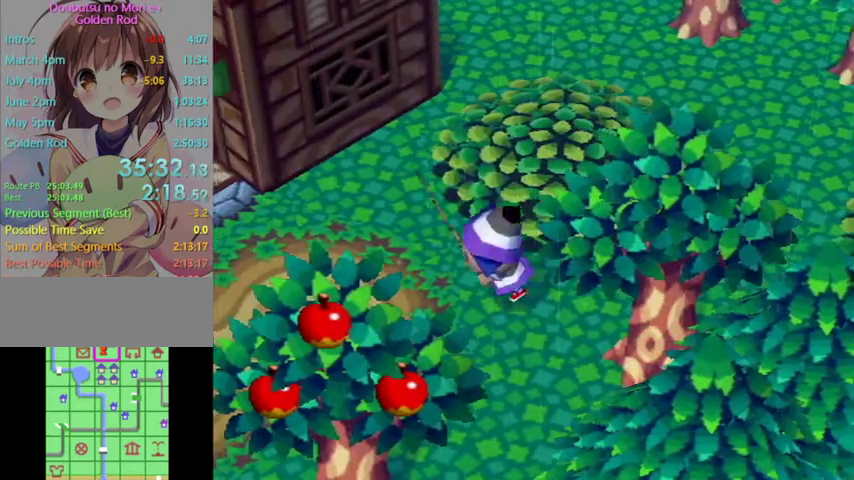
{"buttons": ["L1"], "left_stick": "up-left", "right_stick": "center", "events": [[400, "left_stick", "up-left"]]}
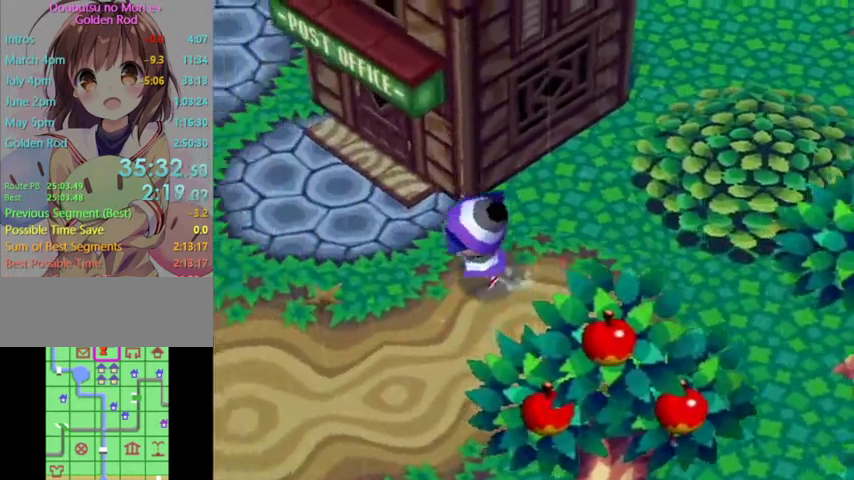
{"buttons": ["A", "L1"], "left_stick": "up-right", "right_stick": "center", "events": [[367, "left_stick", "up"], [467, "A", "down"], [467, "left_stick", "up-right"]]}
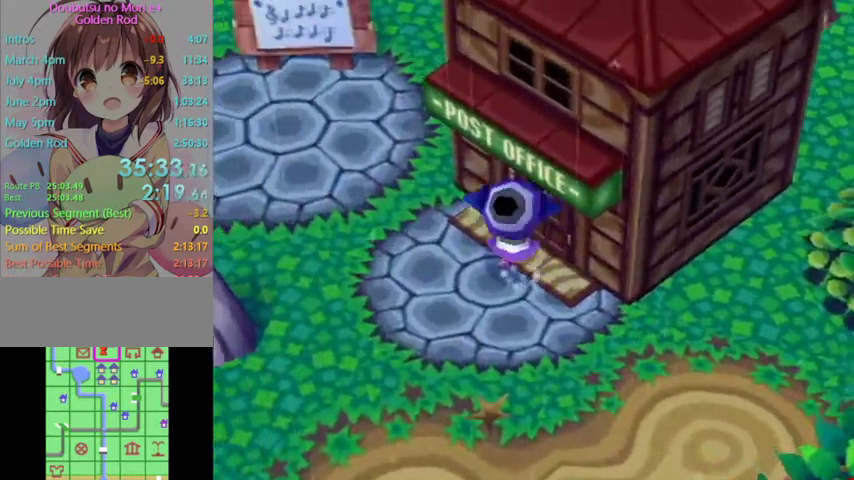
{"buttons": [], "left_stick": "center", "right_stick": "center", "events": [[33, "A", "up"], [33, "L1", "up"], [67, "left_stick", "center"], [133, "A", "down"], [200, "A", "up"], [267, "A", "down"], [367, "A", "up"], [433, "A", "down"], [500, "A", "up"]]}
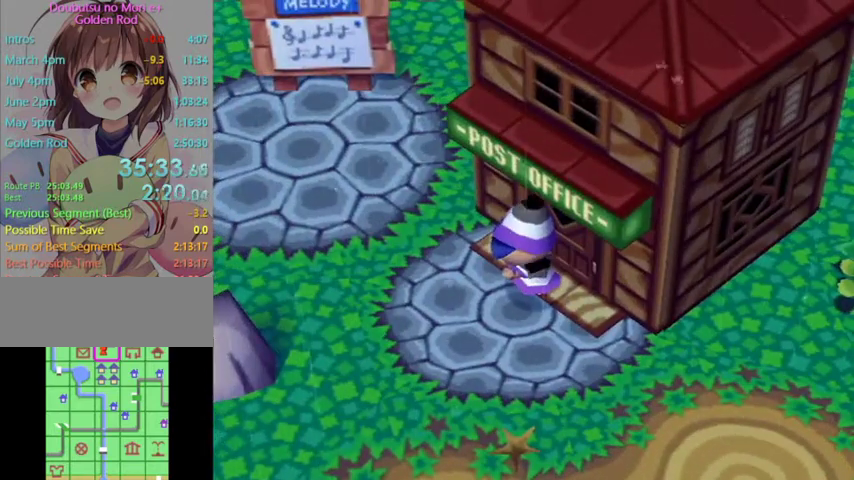
{"buttons": ["A"], "left_stick": "center", "right_stick": "center", "events": [[67, "A", "down"], [167, "A", "up"], [267, "A", "down"], [333, "A", "up"], [433, "A", "down"]]}
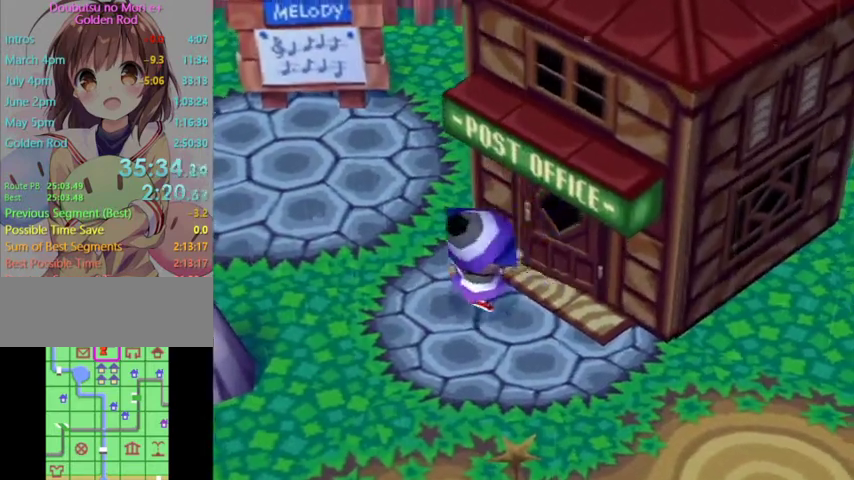
{"buttons": ["A"], "left_stick": "center", "right_stick": "center", "events": [[33, "A", "up"], [100, "A", "down"], [200, "A", "up"], [300, "A", "down"], [433, "A", "up"], [500, "A", "down"]]}
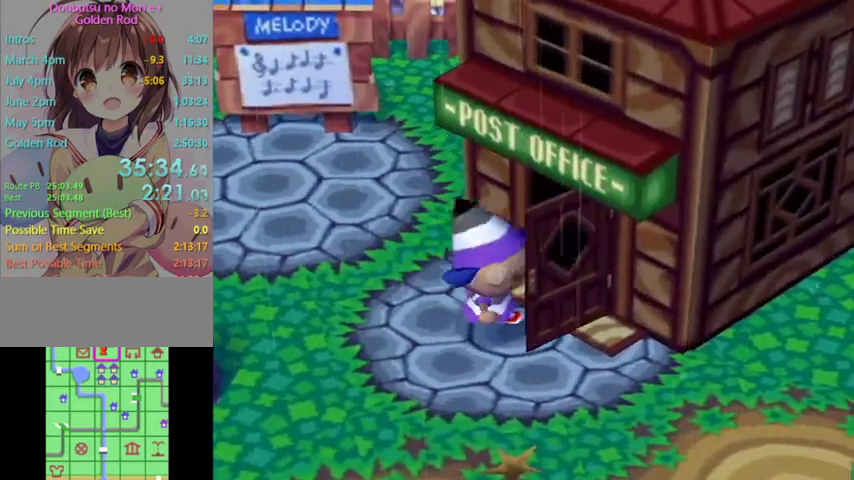
{"buttons": [], "left_stick": "center", "right_stick": "center", "events": [[100, "A", "up"], [200, "A", "down"], [267, "A", "up"], [400, "A", "down"], [467, "A", "up"]]}
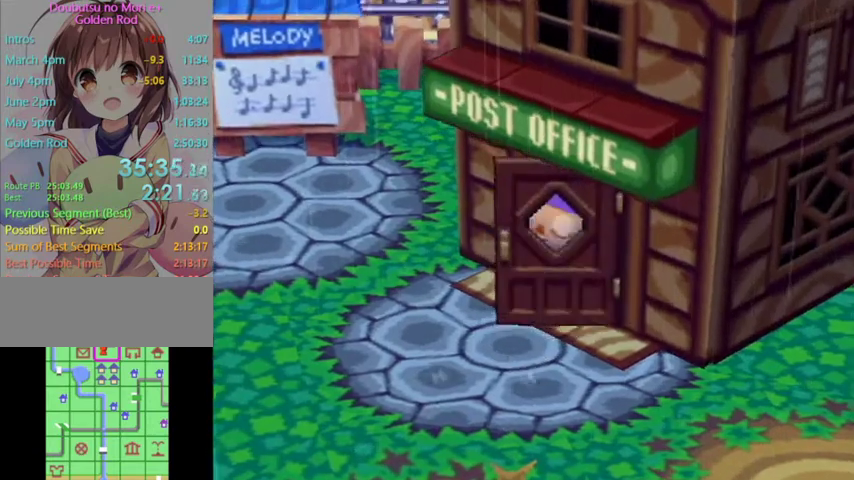
{"buttons": ["L1"], "left_stick": "up", "right_stick": "center", "events": [[33, "L1", "down"], [67, "left_stick", "up"]]}
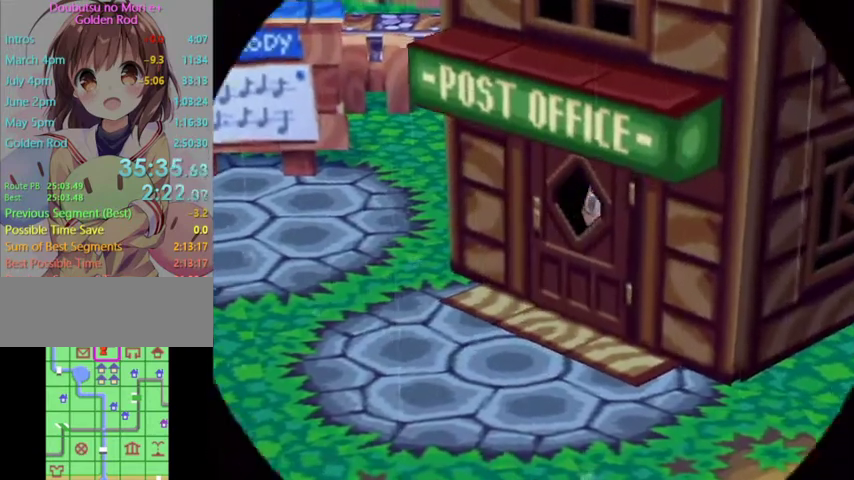
{"buttons": ["L1"], "left_stick": "up", "right_stick": "center", "events": []}
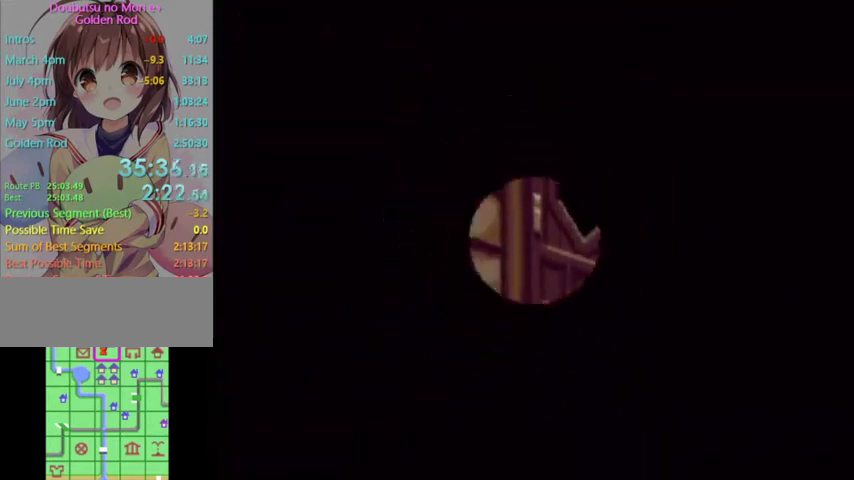
{"buttons": ["L1"], "left_stick": "up", "right_stick": "center", "events": []}
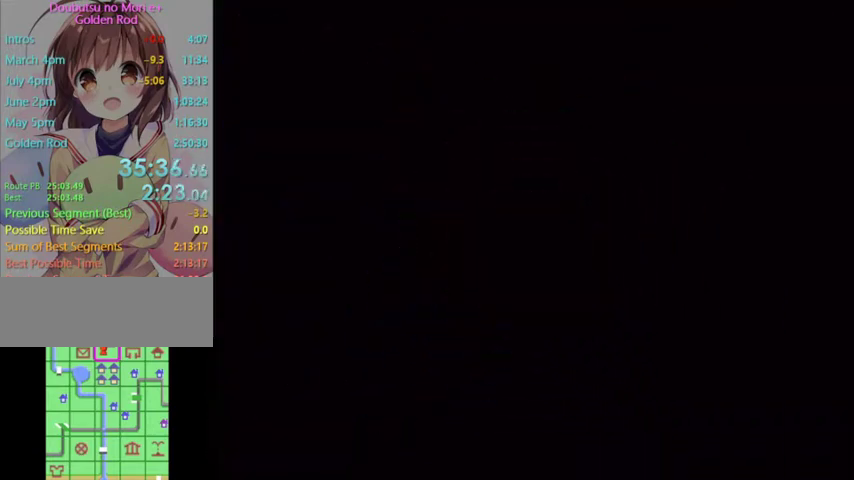
{"buttons": ["L1"], "left_stick": "up", "right_stick": "center", "events": []}
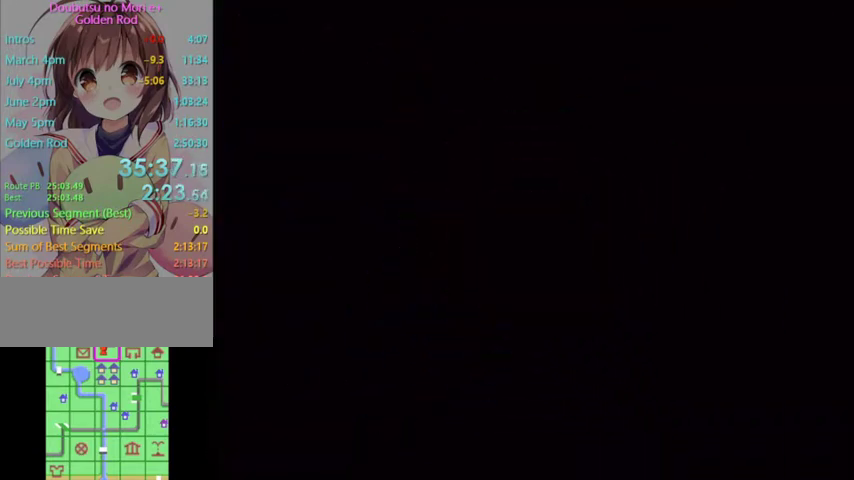
{"buttons": ["L1"], "left_stick": "up", "right_stick": "center", "events": []}
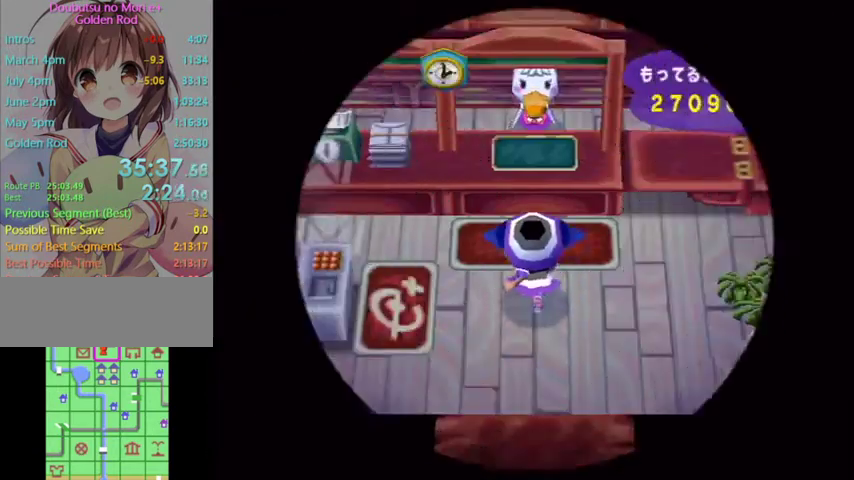
{"buttons": [], "left_stick": "center", "right_stick": "center", "events": [[233, "A", "down"], [300, "A", "up"], [333, "left_stick", "center"], [367, "A", "down"], [367, "L1", "up"], [433, "A", "up"]]}
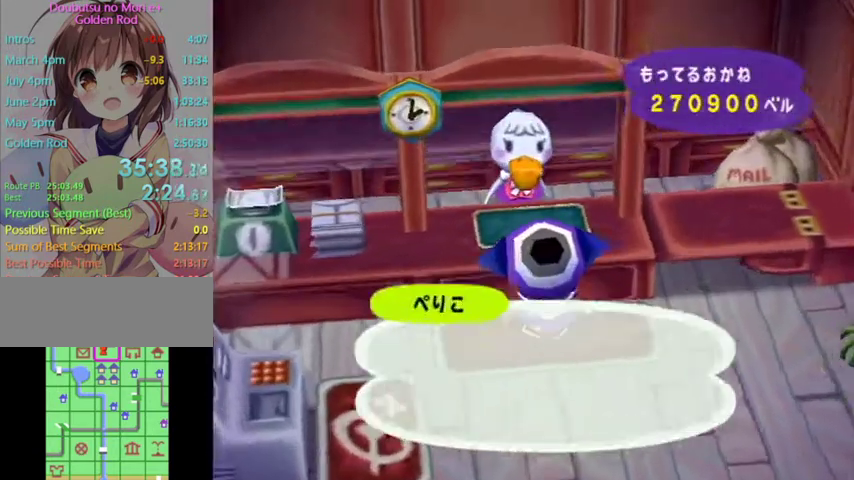
{"buttons": ["A", "B"], "left_stick": "center", "right_stick": "center", "events": [[33, "A", "down"], [33, "B", "down"], [100, "A", "up"], [100, "B", "up"], [200, "A", "down"], [200, "B", "down"], [267, "B", "up"], [300, "A", "up"], [367, "A", "down"], [367, "B", "down"], [433, "A", "up"], [433, "B", "up"], [500, "A", "down"], [500, "B", "down"]]}
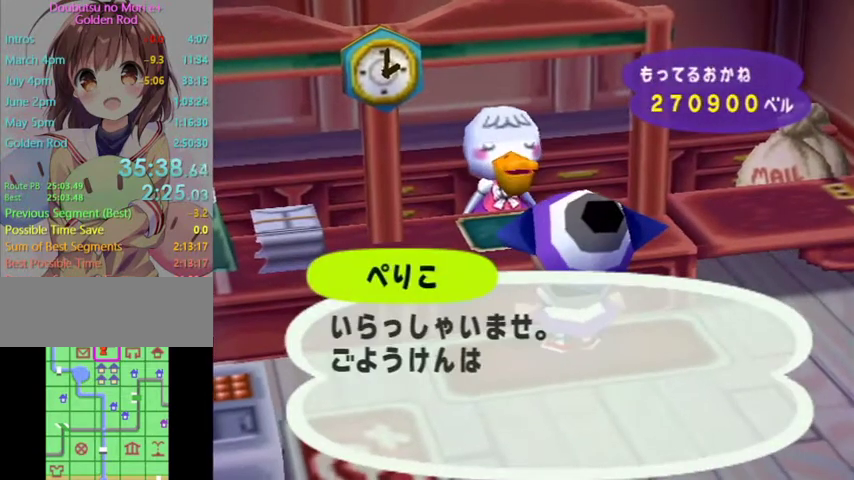
{"buttons": [], "left_stick": "center", "right_stick": "center", "events": [[67, "A", "up"], [67, "B", "up"], [133, "A", "down"], [233, "R1", "down"], [267, "A", "up"], [267, "R1", "up"], [400, "A", "down"], [467, "A", "up"]]}
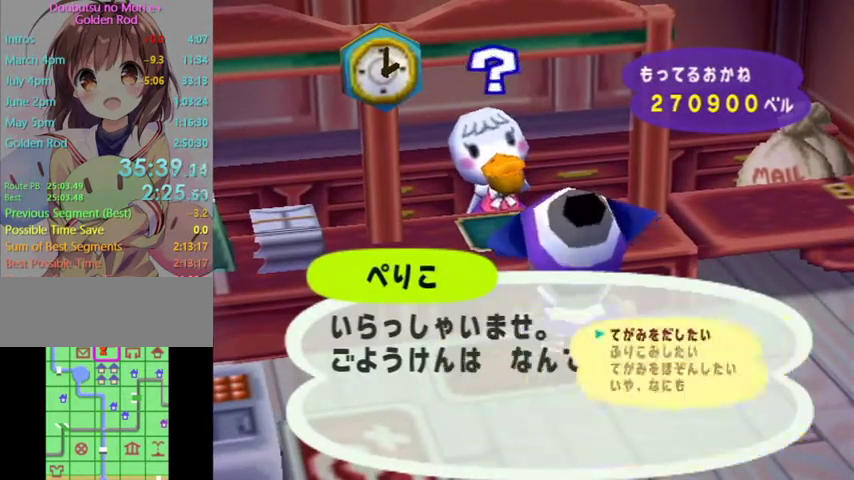
{"buttons": [], "left_stick": "center", "right_stick": "center", "events": [[267, "B", "down"], [367, "B", "up"], [467, "A", "down"], [467, "B", "down"], [500, "A", "up"], [500, "B", "up"]]}